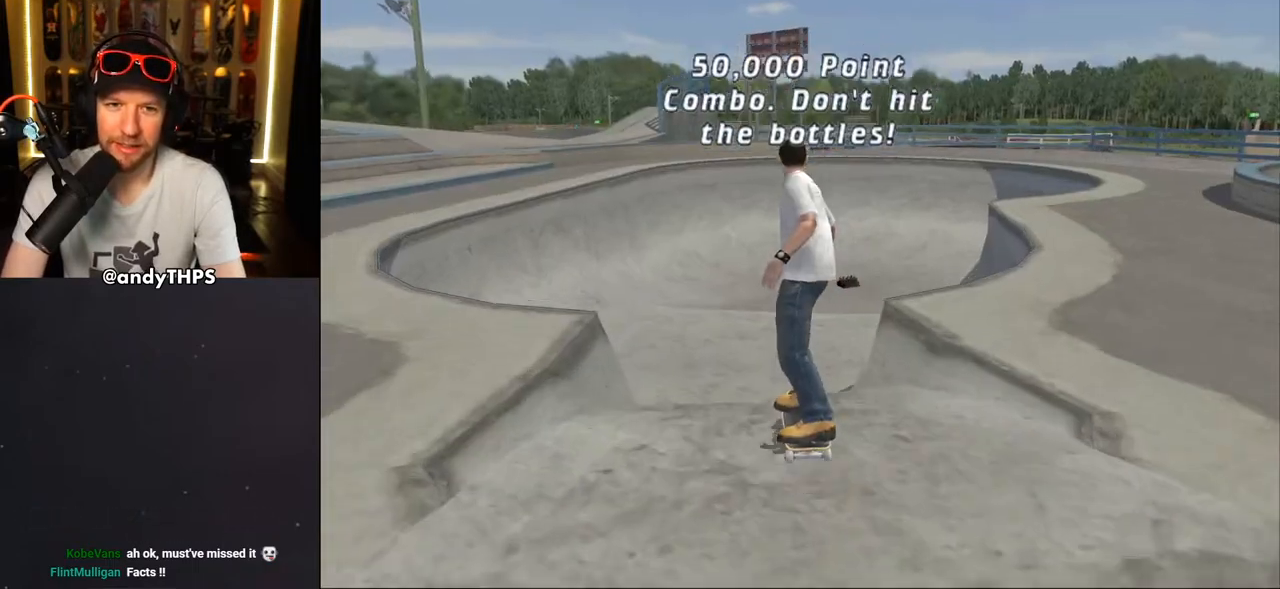
Gameplay with a controller (PlayStation layout); each line is a JSON object with the inputs held at the frame after it. "events" lists button and stick changes between this image and that frame as [ms after this image, input, new state], when the widget could be followed in between. Not read: START.
{"buttons": ["CROSS", "DPAD_UP", "DPAD_LEFT"], "left_stick": "center", "right_stick": "center", "events": [[50, "DPAD_RIGHT", "down"], [133, "DPAD_RIGHT", "up"], [150, "CROSS", "down"], [250, "DPAD_LEFT", "down"], [267, "DPAD_UP", "down"]]}
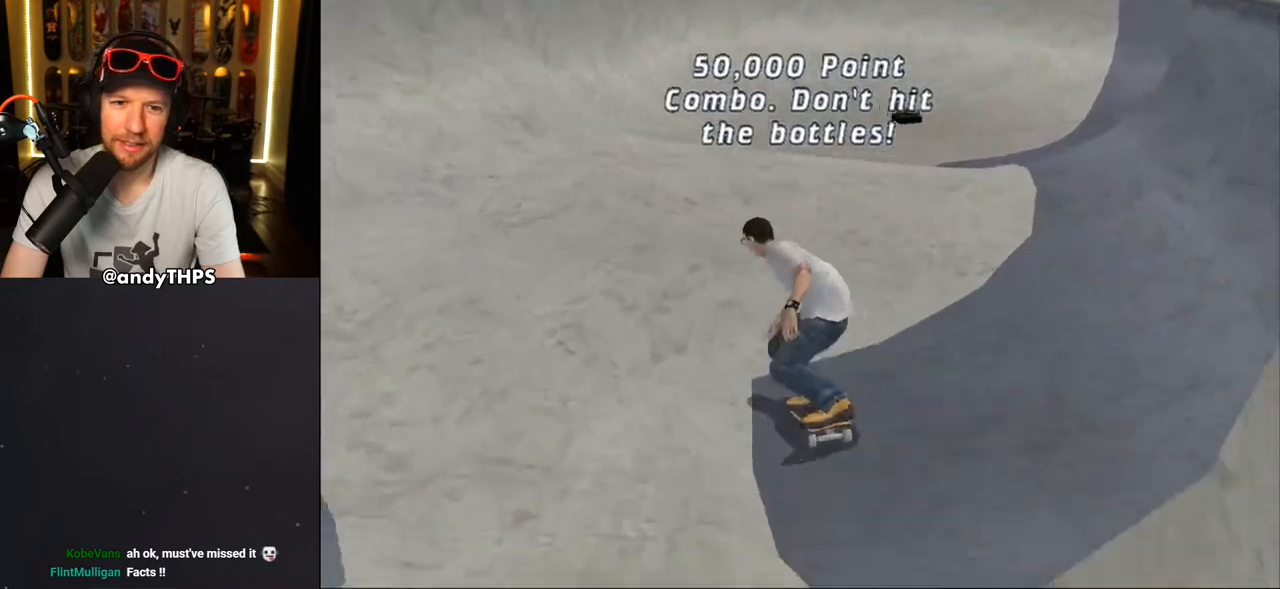
{"buttons": ["CROSS"], "left_stick": "center", "right_stick": "center", "events": [[267, "DPAD_LEFT", "up"], [267, "DPAD_UP", "up"], [350, "DPAD_UP", "down"], [450, "DPAD_UP", "up"]]}
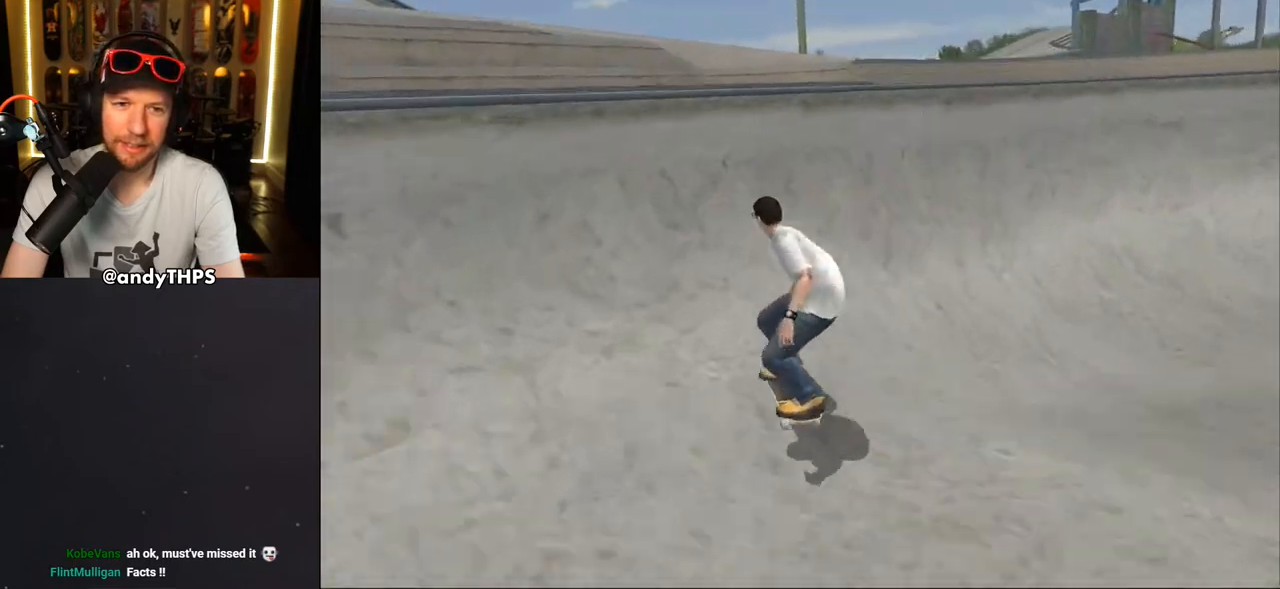
{"buttons": ["CROSS"], "left_stick": "center", "right_stick": "center", "events": [[33, "DPAD_UP", "down"], [50, "DPAD_RIGHT", "down"], [133, "CROSS", "up"], [167, "DPAD_UP", "up"], [167, "TRIANGLE", "down"], [417, "DPAD_RIGHT", "up"], [417, "TRIANGLE", "up"], [433, "CROSS", "down"]]}
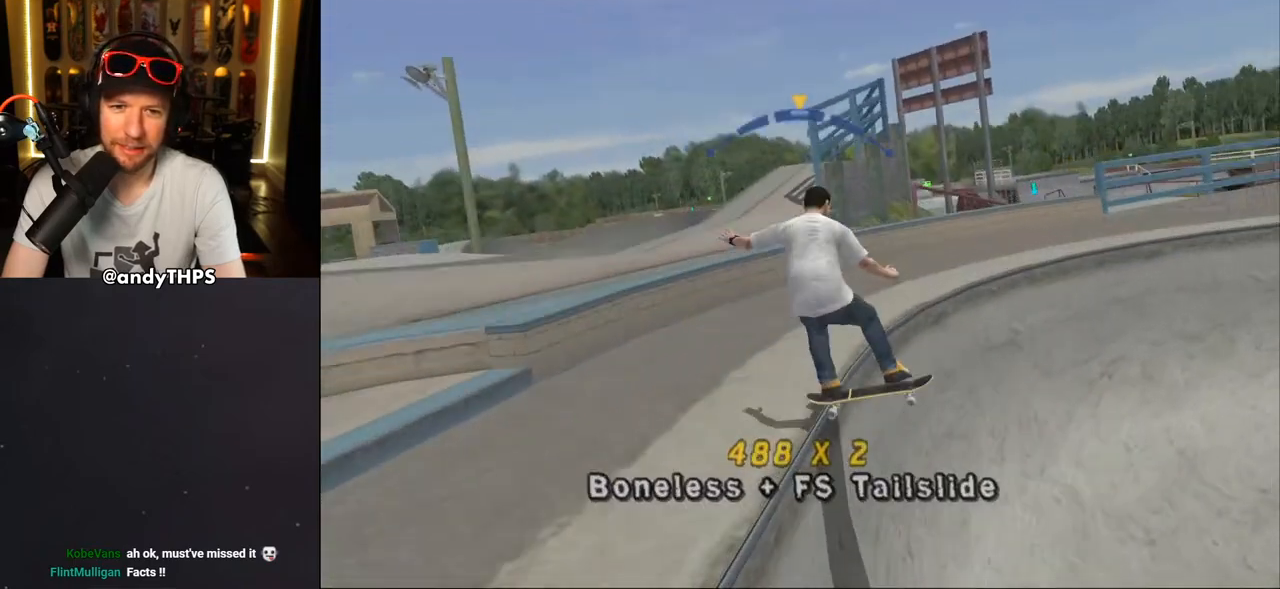
{"buttons": ["CROSS", "DPAD_DOWN", "DPAD_LEFT"], "left_stick": "center", "right_stick": "center", "events": [[83, "DPAD_RIGHT", "down"], [117, "DPAD_DOWN", "down"], [167, "R2", "down"], [217, "R2", "up"], [317, "DPAD_DOWN", "up"], [367, "R2", "down"], [383, "DPAD_RIGHT", "up"], [450, "R2", "up"], [467, "DPAD_LEFT", "down"], [483, "DPAD_DOWN", "down"]]}
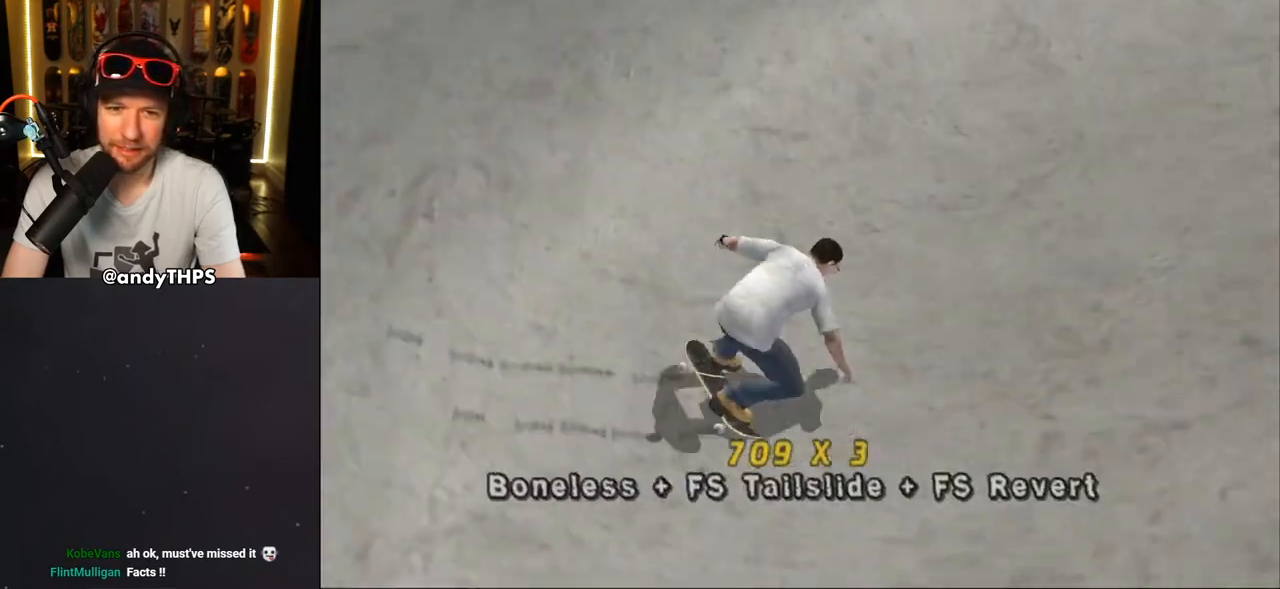
{"buttons": ["CROSS"], "left_stick": "center", "right_stick": "center", "events": [[283, "DPAD_DOWN", "up"], [367, "DPAD_LEFT", "up"]]}
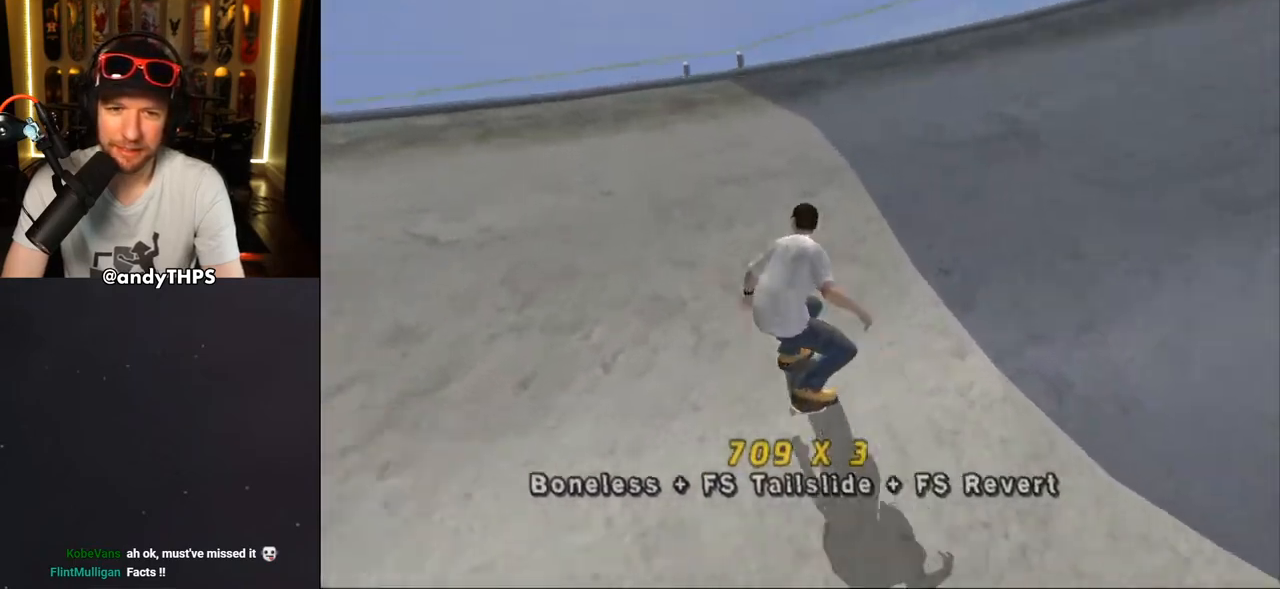
{"buttons": ["SQUARE", "R1"], "left_stick": "center", "right_stick": "center", "events": [[117, "CROSS", "up"], [133, "DPAD_DOWN", "down"], [133, "DPAD_LEFT", "down"], [167, "R1", "down"], [183, "SQUARE", "down"], [267, "DPAD_DOWN", "up"], [267, "SQUARE", "up"], [283, "DPAD_LEFT", "up"], [317, "SQUARE", "down"]]}
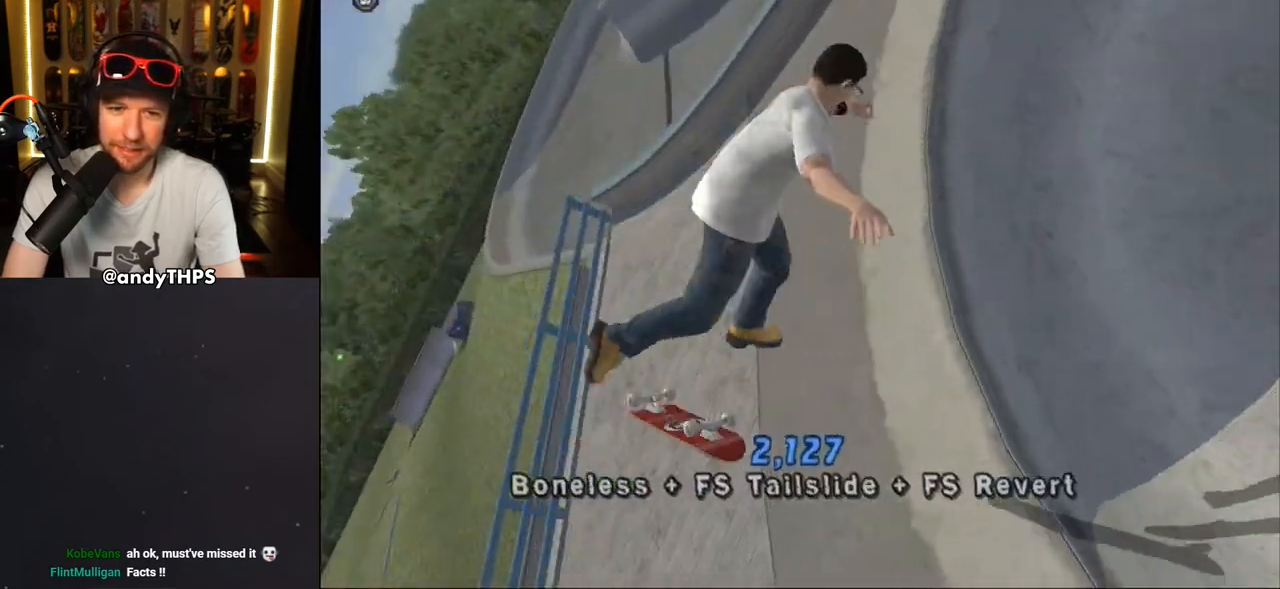
{"buttons": ["CROSS", "R1", "DPAD_DOWN", "DPAD_RIGHT"], "left_stick": "center", "right_stick": "center", "events": [[17, "CROSS", "down"], [33, "SQUARE", "up"], [217, "DPAD_RIGHT", "down"], [283, "DPAD_DOWN", "down"]]}
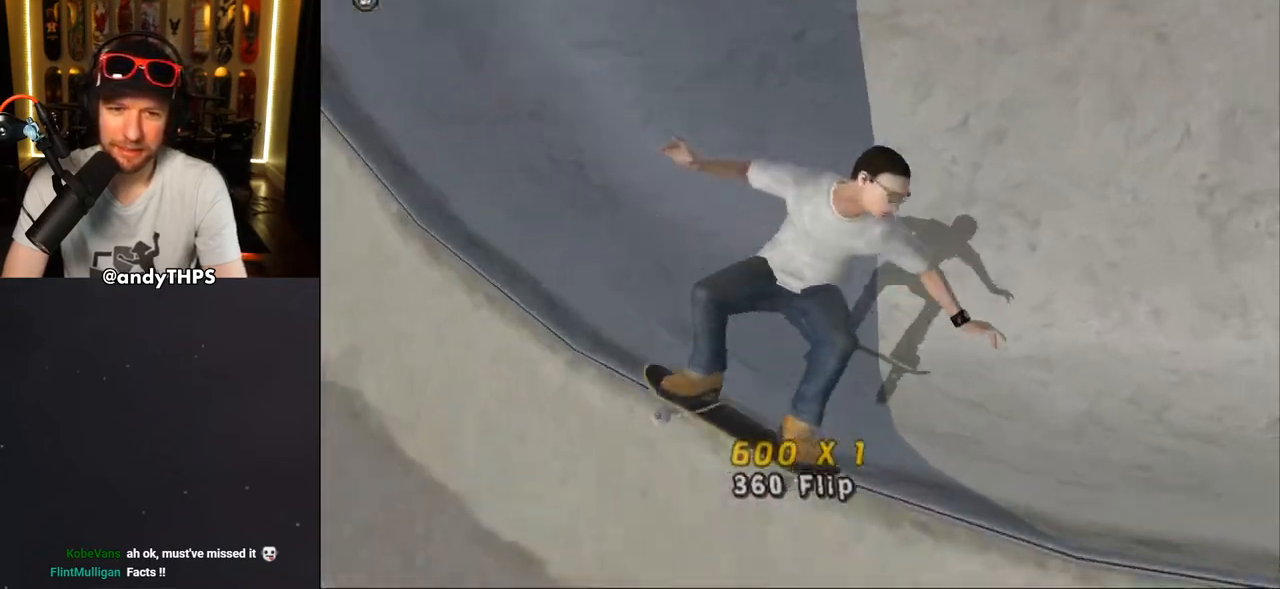
{"buttons": ["CROSS", "R1", "DPAD_DOWN", "DPAD_RIGHT"], "left_stick": "center", "right_stick": "center", "events": [[50, "R2", "down"], [500, "R2", "up"]]}
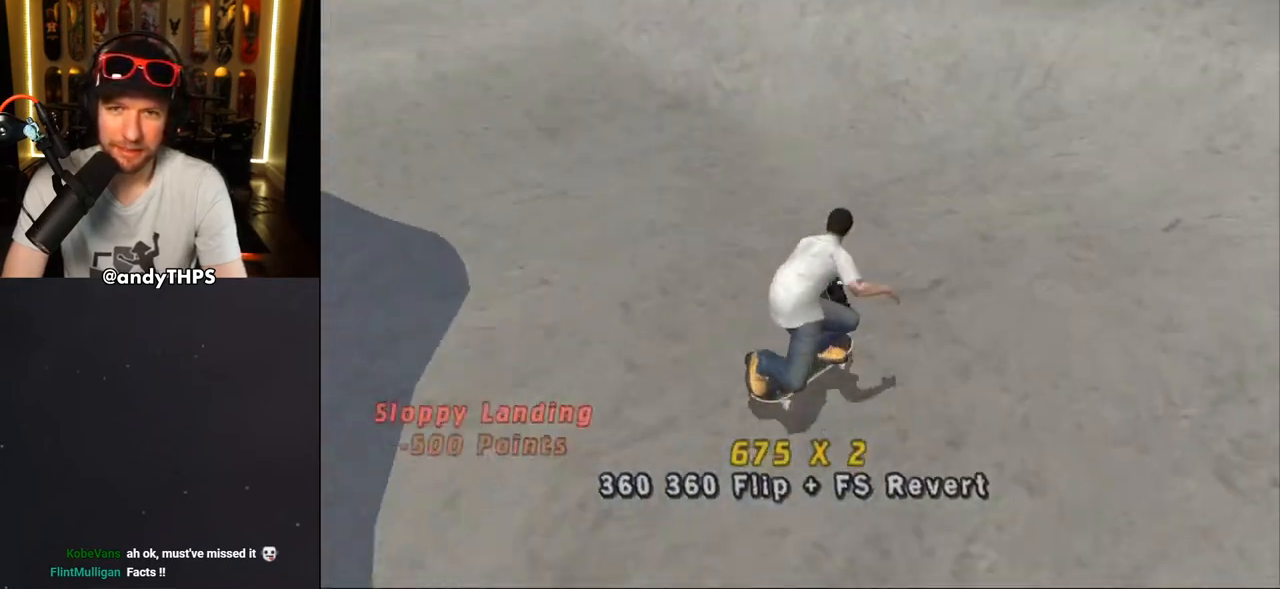
{"buttons": [], "left_stick": "center", "right_stick": "down", "events": [[17, "R1", "up"], [33, "DPAD_DOWN", "up"], [33, "DPAD_RIGHT", "up"], [100, "DPAD_DOWN", "down"], [167, "DPAD_RIGHT", "down"], [183, "DPAD_DOWN", "up"], [183, "DPAD_RIGHT", "up"], [433, "CROSS", "up"], [483, "right_stick", "down"]]}
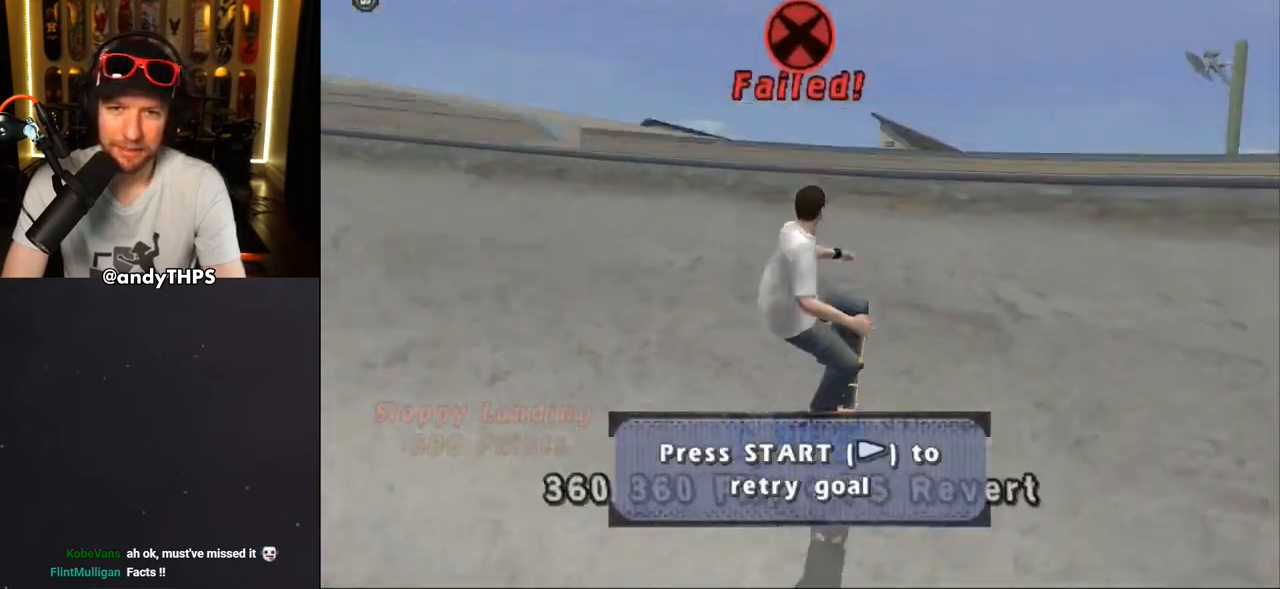
{"buttons": [], "left_stick": "center", "right_stick": "center", "events": [[167, "DPAD_DOWN", "down"], [183, "right_stick", "center"], [233, "CROSS", "down"], [250, "DPAD_DOWN", "up"], [333, "CROSS", "up"]]}
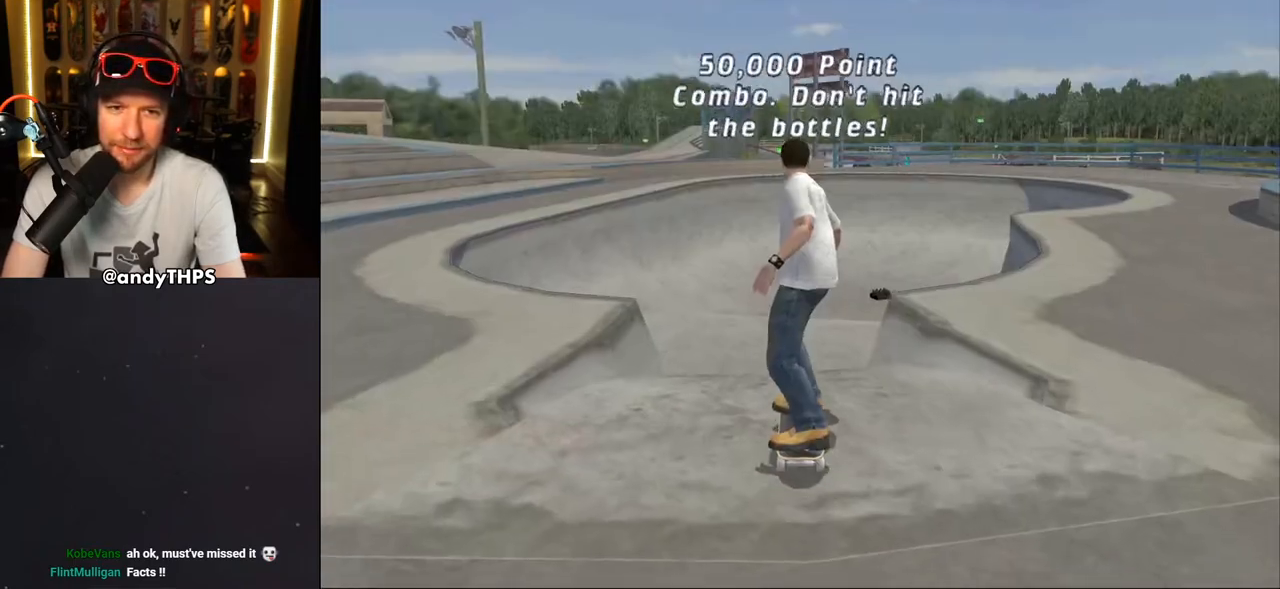
{"buttons": ["CROSS", "DPAD_DOWN", "DPAD_LEFT"], "left_stick": "center", "right_stick": "center", "events": [[183, "DPAD_DOWN", "down"], [383, "DPAD_LEFT", "down"], [500, "CROSS", "down"]]}
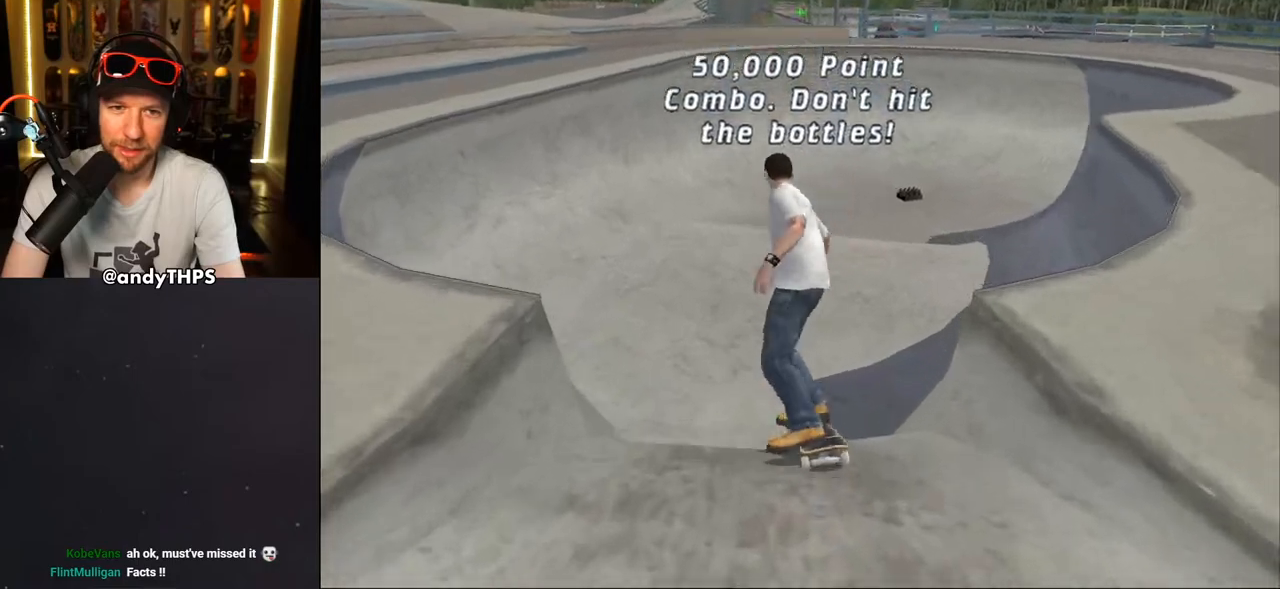
{"buttons": ["CROSS", "DPAD_DOWN"], "left_stick": "center", "right_stick": "center", "events": [[100, "DPAD_DOWN", "up"], [117, "DPAD_LEFT", "up"], [233, "DPAD_DOWN", "down"], [233, "DPAD_LEFT", "down"], [400, "DPAD_LEFT", "up"]]}
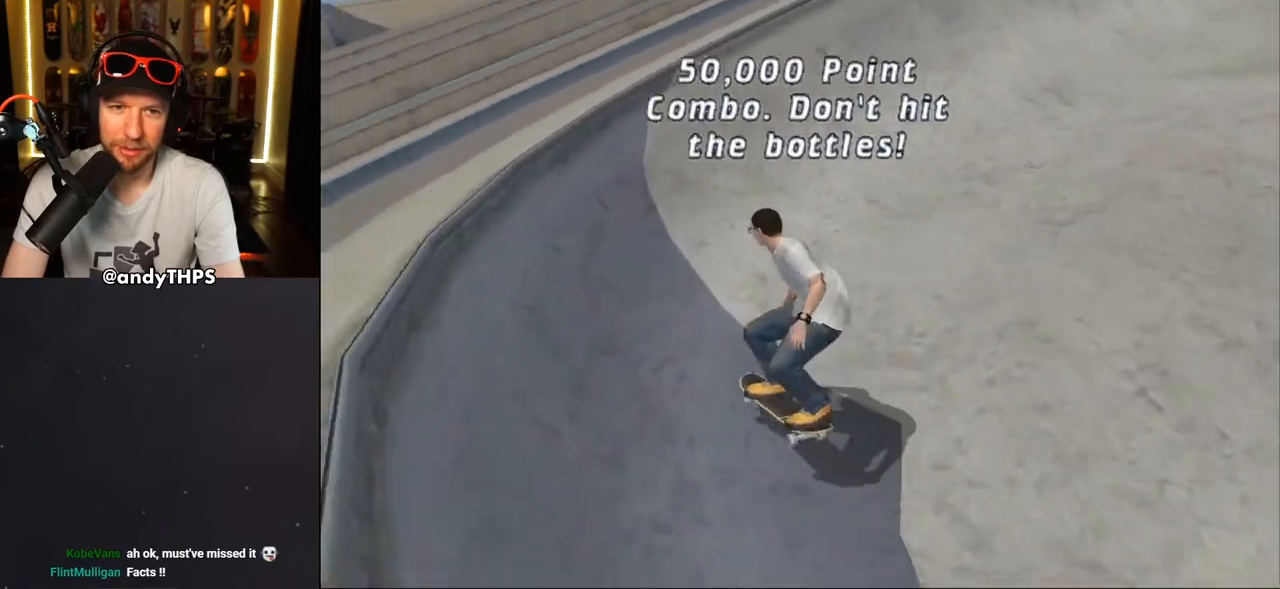
{"buttons": ["TRIANGLE", "DPAD_DOWN"], "left_stick": "center", "right_stick": "center", "events": [[100, "CROSS", "up"], [250, "TRIANGLE", "down"]]}
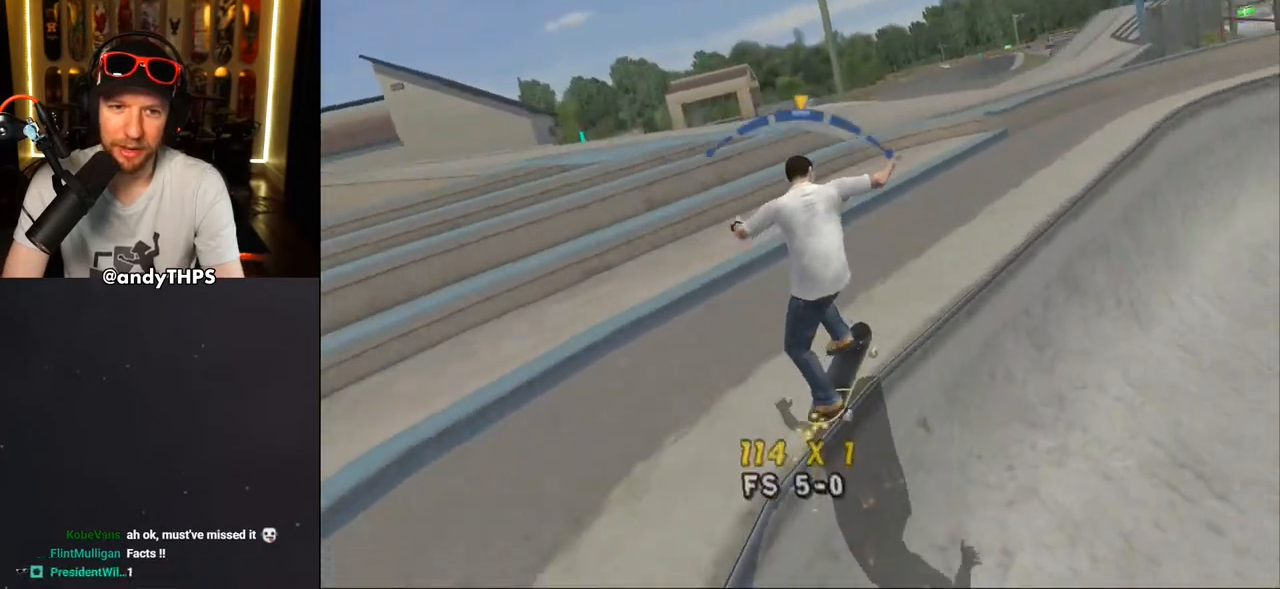
{"buttons": ["SQUARE", "L1", "DPAD_UP"], "left_stick": "center", "right_stick": "center", "events": [[17, "DPAD_DOWN", "up"], [50, "TRIANGLE", "up"], [100, "CROSS", "down"], [350, "DPAD_UP", "down"], [383, "L1", "down"], [383, "SQUARE", "down"], [433, "CROSS", "up"]]}
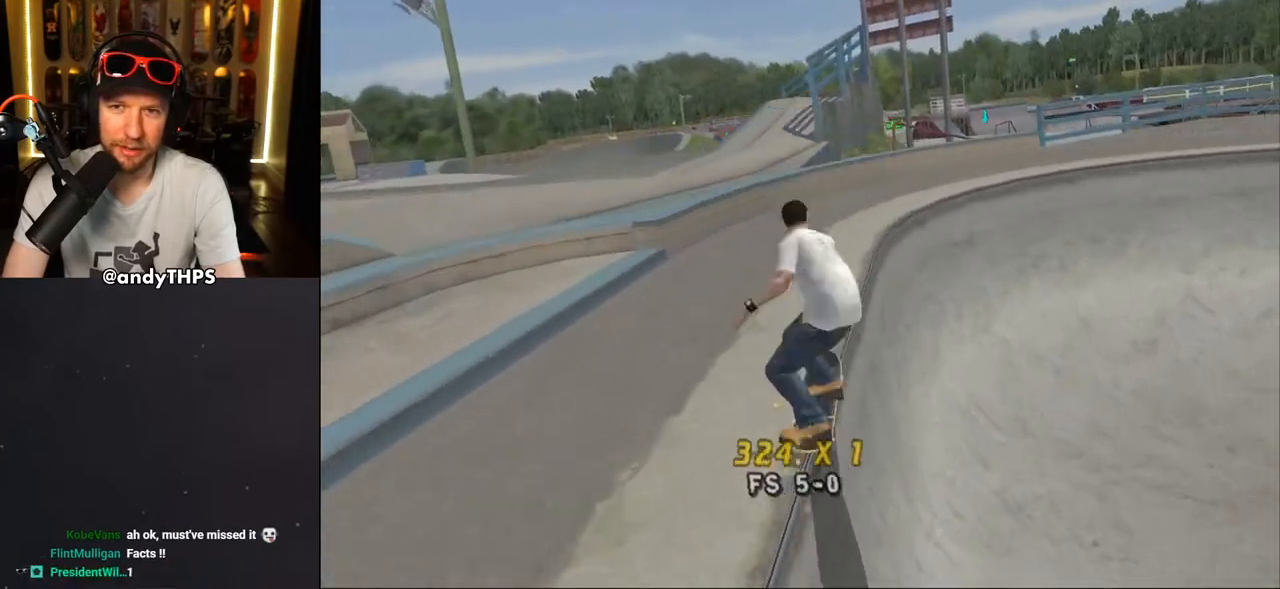
{"buttons": ["TRIANGLE", "L1", "DPAD_UP"], "left_stick": "center", "right_stick": "center", "events": [[17, "DPAD_UP", "up"], [67, "DPAD_UP", "down"], [67, "SQUARE", "up"], [167, "DPAD_UP", "up"], [217, "DPAD_UP", "down"], [317, "TRIANGLE", "down"]]}
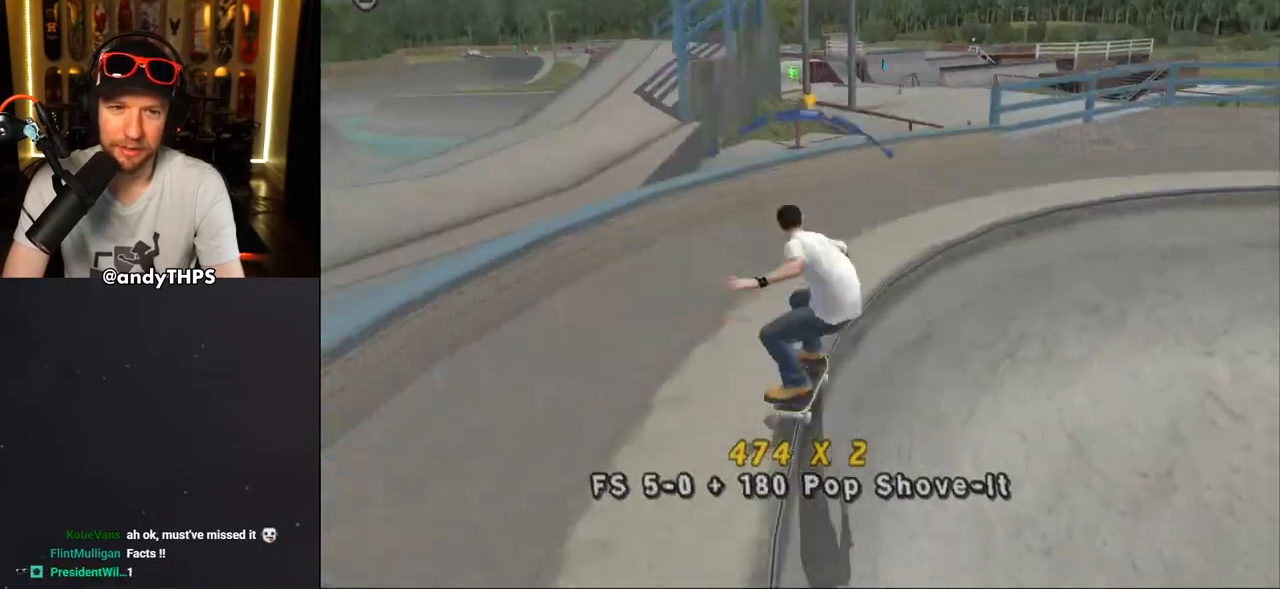
{"buttons": ["CROSS"], "left_stick": "center", "right_stick": "center", "events": [[67, "DPAD_UP", "up"], [83, "DPAD_UP", "down"], [117, "DPAD_LEFT", "down"], [117, "DPAD_UP", "up"], [117, "L1", "up"], [133, "DPAD_LEFT", "up"], [233, "TRIANGLE", "up"], [283, "CROSS", "down"], [317, "DPAD_RIGHT", "down"], [433, "DPAD_RIGHT", "up"]]}
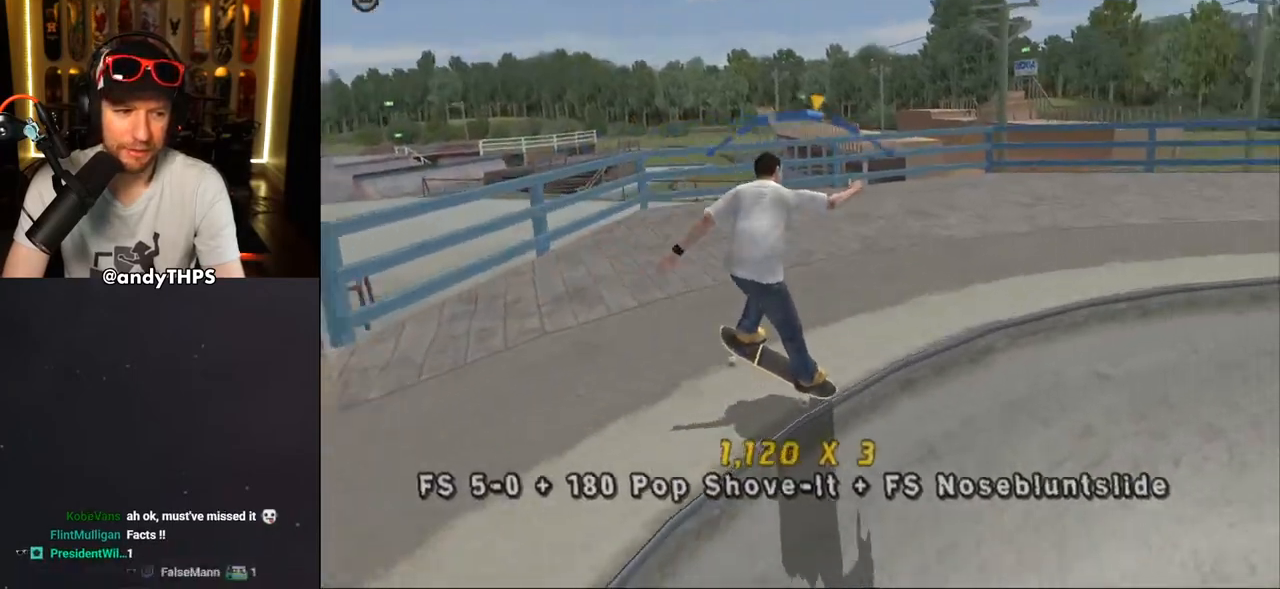
{"buttons": ["CROSS"], "left_stick": "center", "right_stick": "center", "events": [[350, "DPAD_LEFT", "down"], [367, "DPAD_UP", "down"], [450, "DPAD_UP", "up"], [467, "DPAD_LEFT", "up"]]}
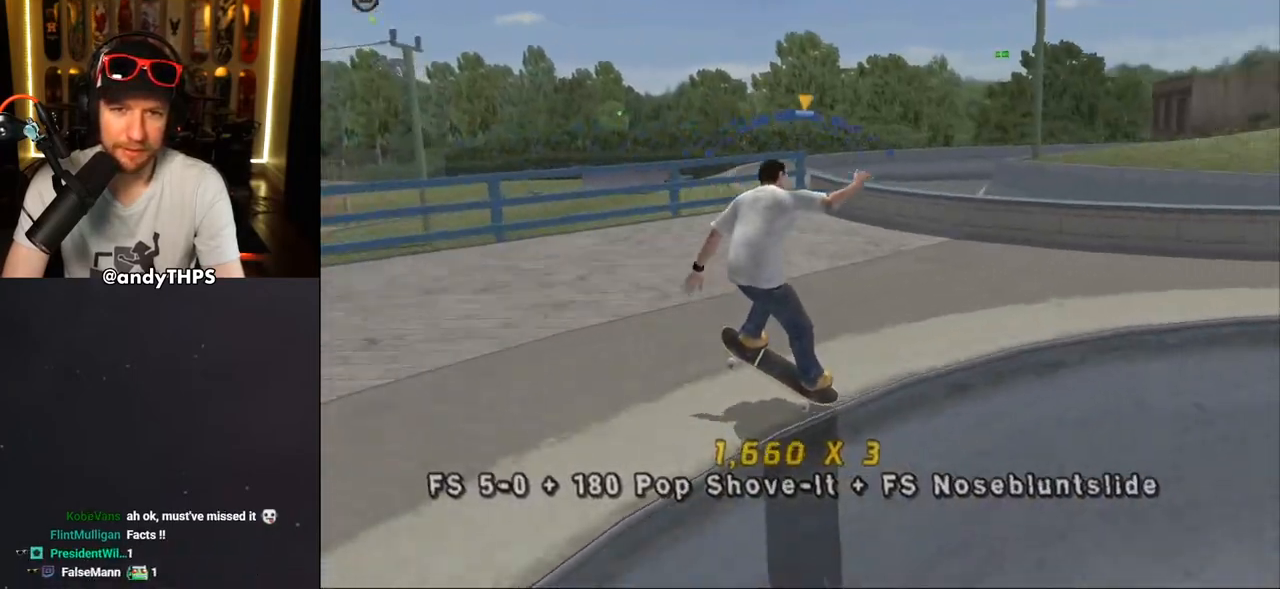
{"buttons": ["CROSS", "TRIANGLE"], "left_stick": "center", "right_stick": "center", "events": [[83, "DPAD_RIGHT", "down"], [117, "TRIANGLE", "down"], [283, "DPAD_RIGHT", "up"]]}
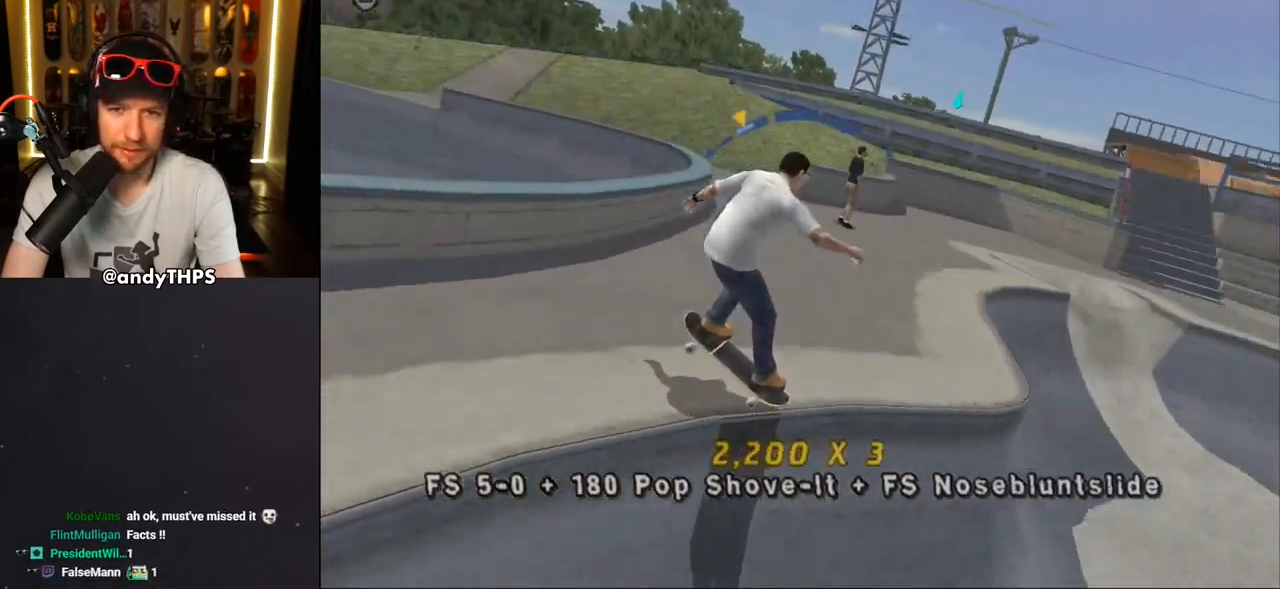
{"buttons": ["CROSS", "TRIANGLE"], "left_stick": "center", "right_stick": "center", "events": [[67, "DPAD_RIGHT", "down"], [133, "DPAD_RIGHT", "up"]]}
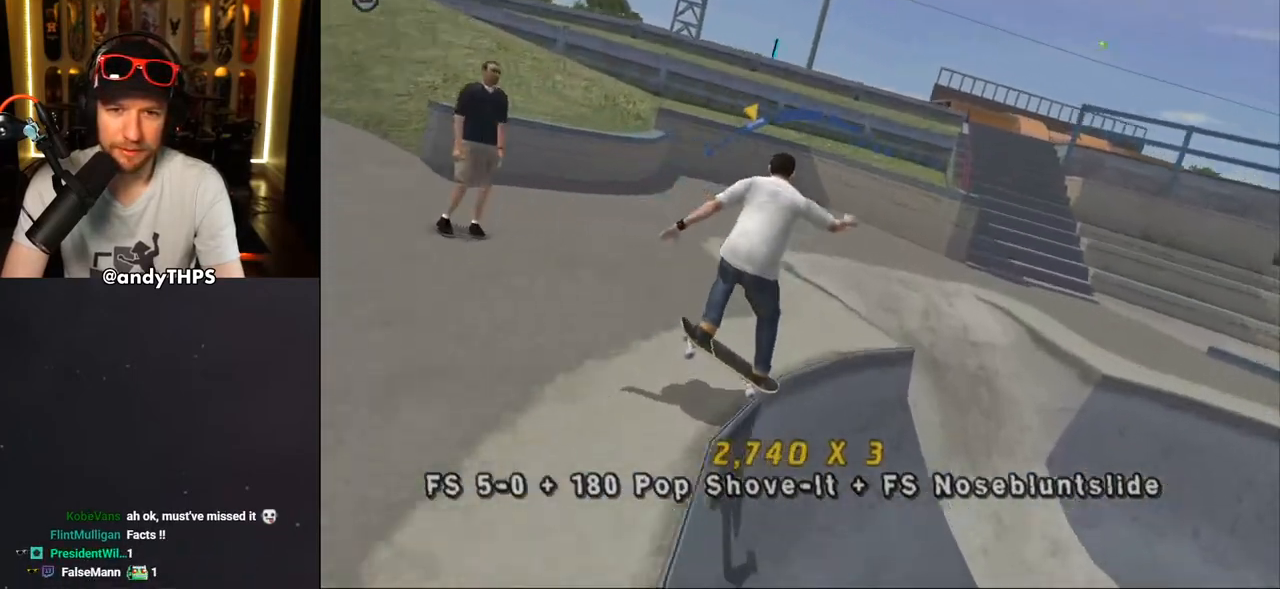
{"buttons": ["CROSS", "TRIANGLE", "DPAD_UP"], "left_stick": "center", "right_stick": "center", "events": [[100, "DPAD_LEFT", "down"], [167, "DPAD_LEFT", "up"], [317, "DPAD_DOWN", "down"], [383, "DPAD_DOWN", "up"], [450, "DPAD_UP", "down"]]}
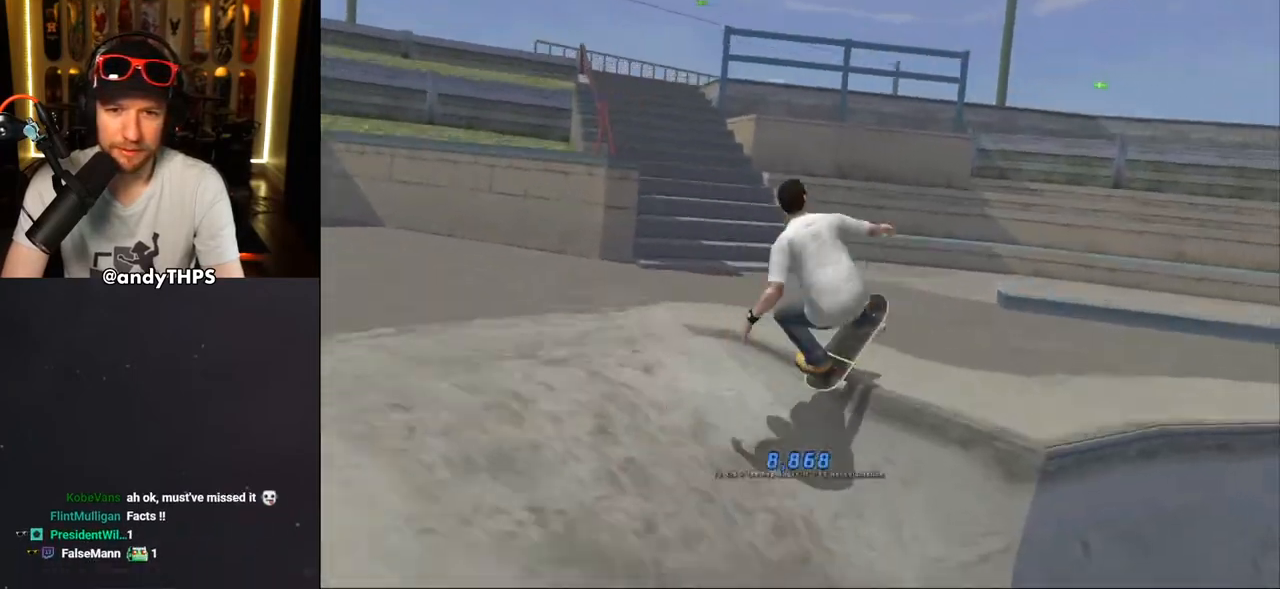
{"buttons": ["CROSS", "DPAD_DOWN", "DPAD_RIGHT"], "left_stick": "center", "right_stick": "center", "events": [[50, "DPAD_UP", "up"], [133, "DPAD_DOWN", "down"], [150, "DPAD_RIGHT", "down"], [400, "TRIANGLE", "up"]]}
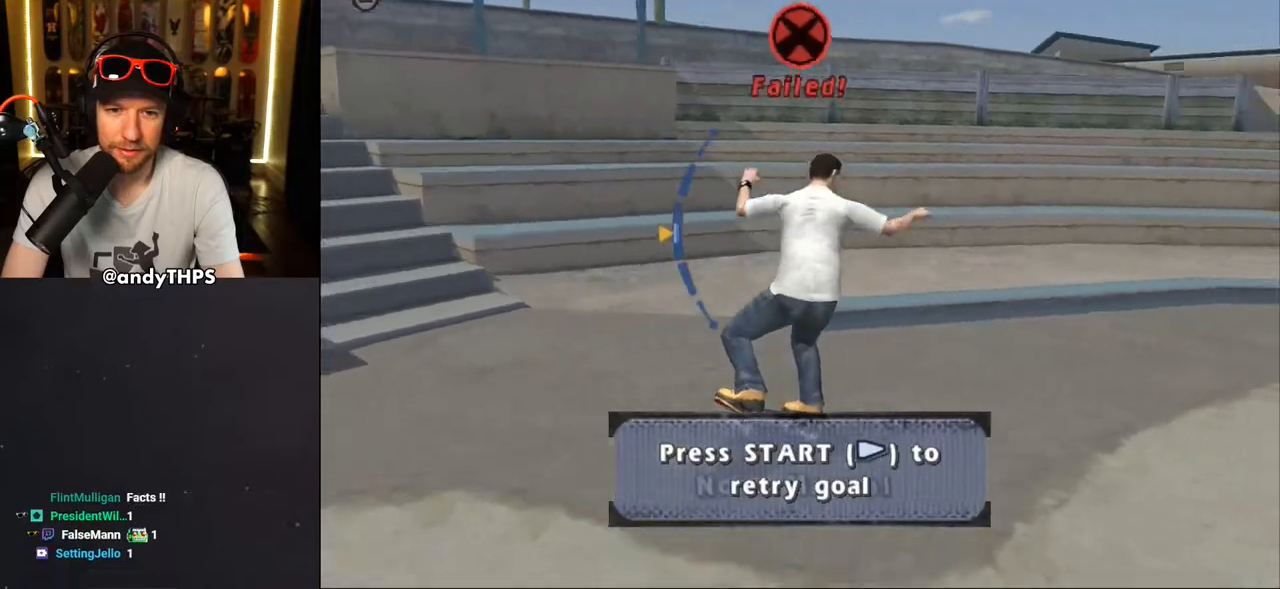
{"buttons": [], "left_stick": "center", "right_stick": "center", "events": [[183, "DPAD_RIGHT", "up"], [217, "DPAD_DOWN", "up"], [317, "CROSS", "up"]]}